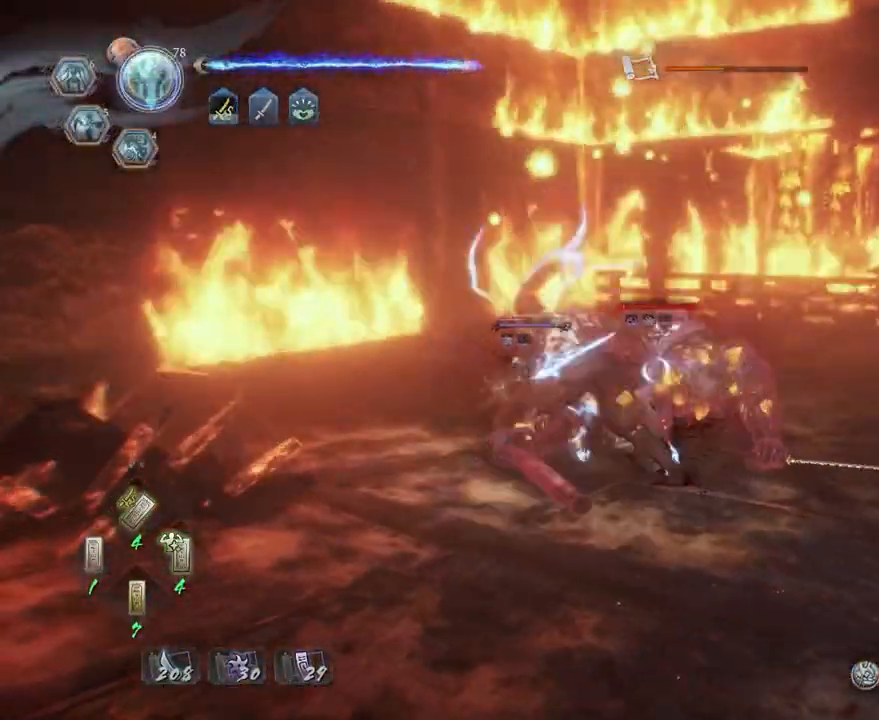
Gameplay with a controller (PlayStation layout); each line is a JSON object with the inputs held at the frame after it (dt_ms = milliseconds from this image to that frame). "events" lists button and stick changes between this image and that frame as [ms after this image, input, new state], when the widget could be followed in between.
{"dt_ms": 500, "buttons": ["CROSS"], "left_stick": "left", "right_stick": "center", "events": [[100, "L1", "down"], [500, "L1", "up"], [500, "left_stick", "left"]]}
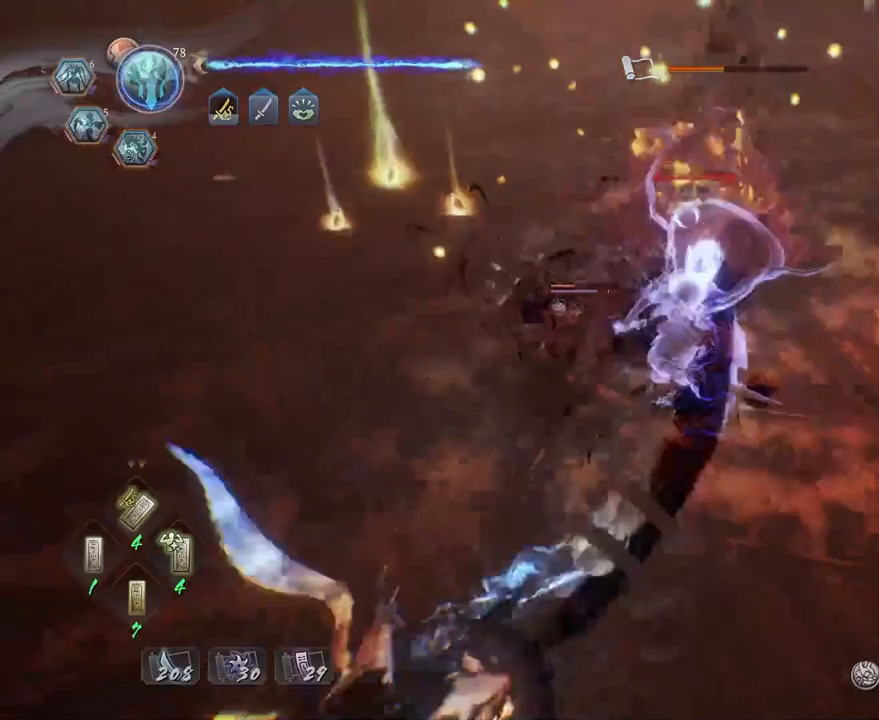
{"dt_ms": 500, "buttons": ["CIRCLE"], "left_stick": "up", "right_stick": "center", "events": [[33, "CROSS", "up"], [183, "CIRCLE", "down"], [283, "TRIANGLE", "down"], [333, "left_stick", "up-left"], [417, "TRIANGLE", "up"], [450, "left_stick", "up"]]}
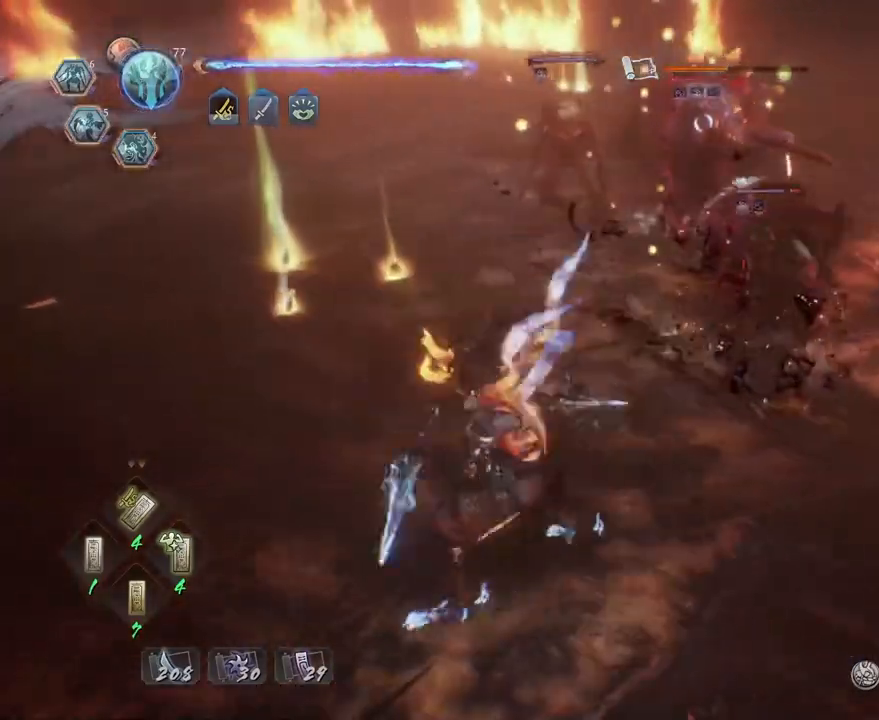
{"dt_ms": 500, "buttons": [], "left_stick": "down-right", "right_stick": "center", "events": [[50, "TRIANGLE", "down"], [150, "left_stick", "right"], [167, "TRIANGLE", "up"], [233, "left_stick", "down-right"], [283, "TRIANGLE", "down"], [400, "TRIANGLE", "up"], [450, "CIRCLE", "up"]]}
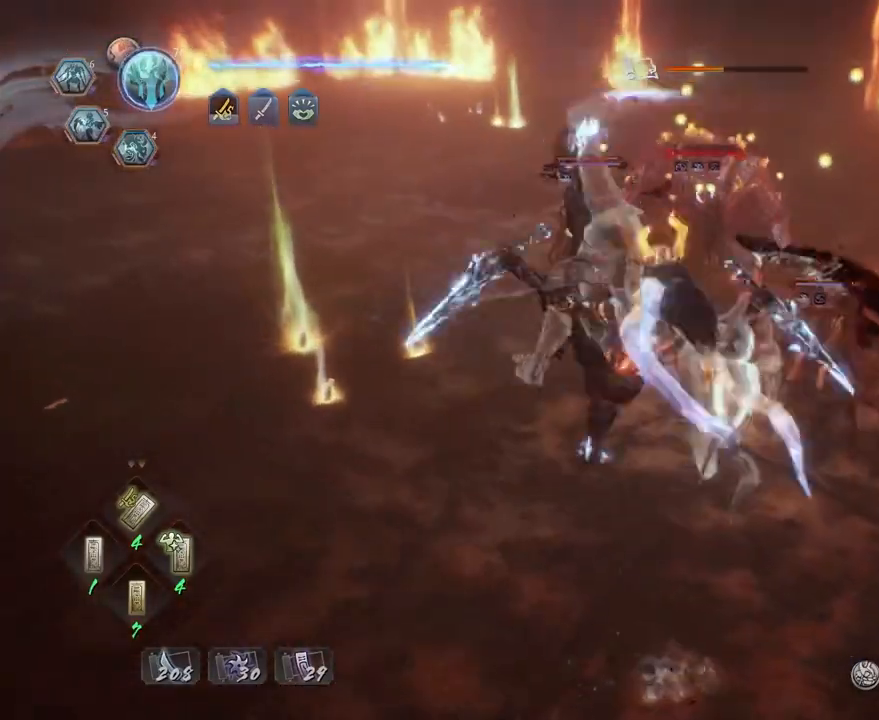
{"dt_ms": 500, "buttons": ["TRIANGLE", "R2"], "left_stick": "center", "right_stick": "center", "events": [[50, "left_stick", "center"], [250, "R2", "down"], [267, "TRIANGLE", "down"], [333, "TRIANGLE", "up"], [433, "TRIANGLE", "down"]]}
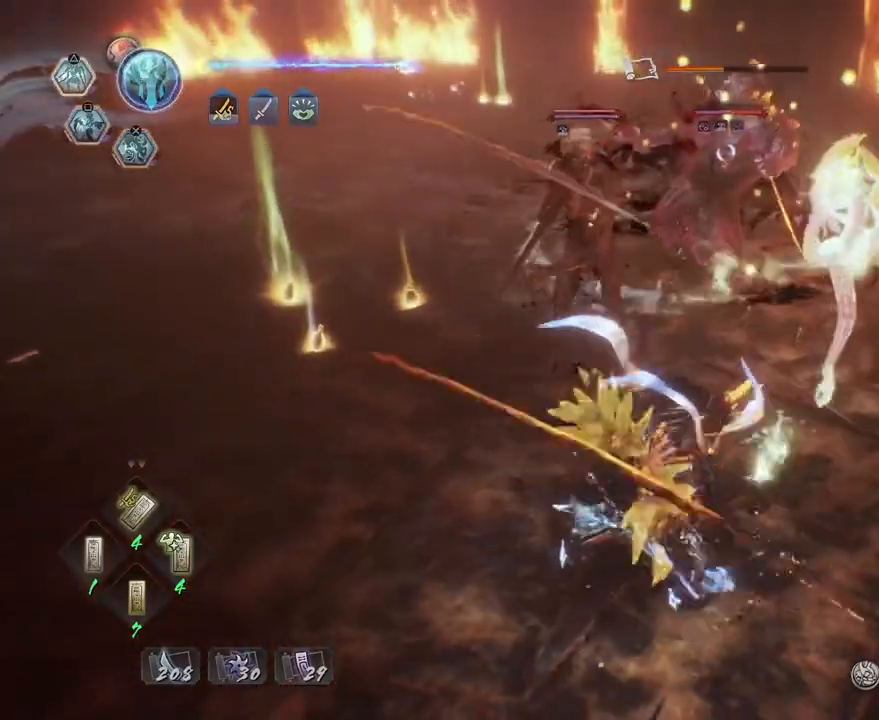
{"dt_ms": 500, "buttons": ["TRIANGLE", "R2"], "left_stick": "center", "right_stick": "center", "events": [[17, "TRIANGLE", "up"], [117, "TRIANGLE", "down"], [200, "TRIANGLE", "up"], [283, "TRIANGLE", "down"], [367, "TRIANGLE", "up"], [433, "TRIANGLE", "down"]]}
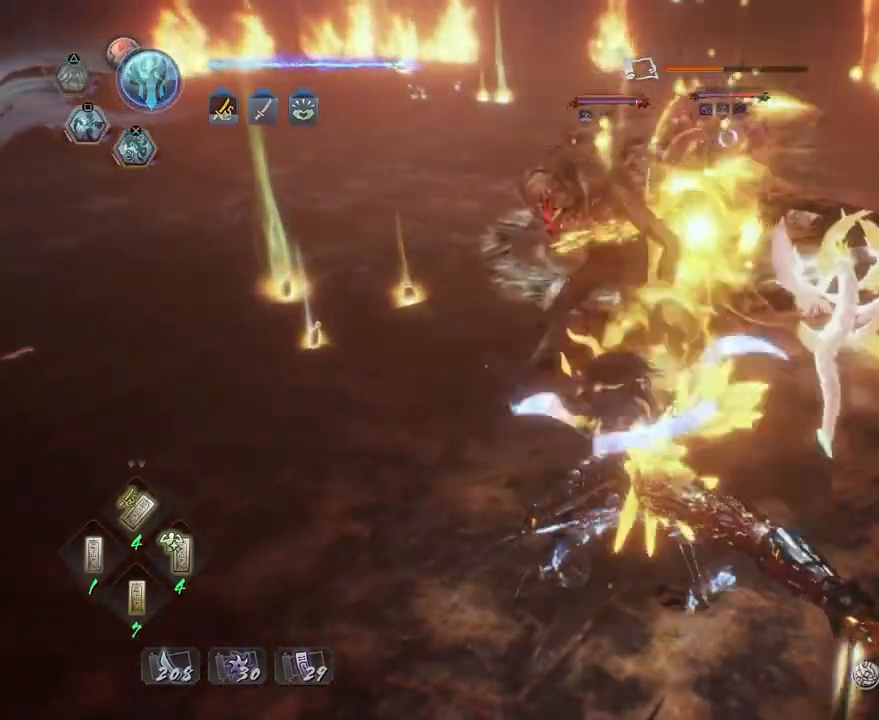
{"dt_ms": 500, "buttons": [], "left_stick": "center", "right_stick": "center", "events": [[33, "TRIANGLE", "up"], [100, "R2", "up"]]}
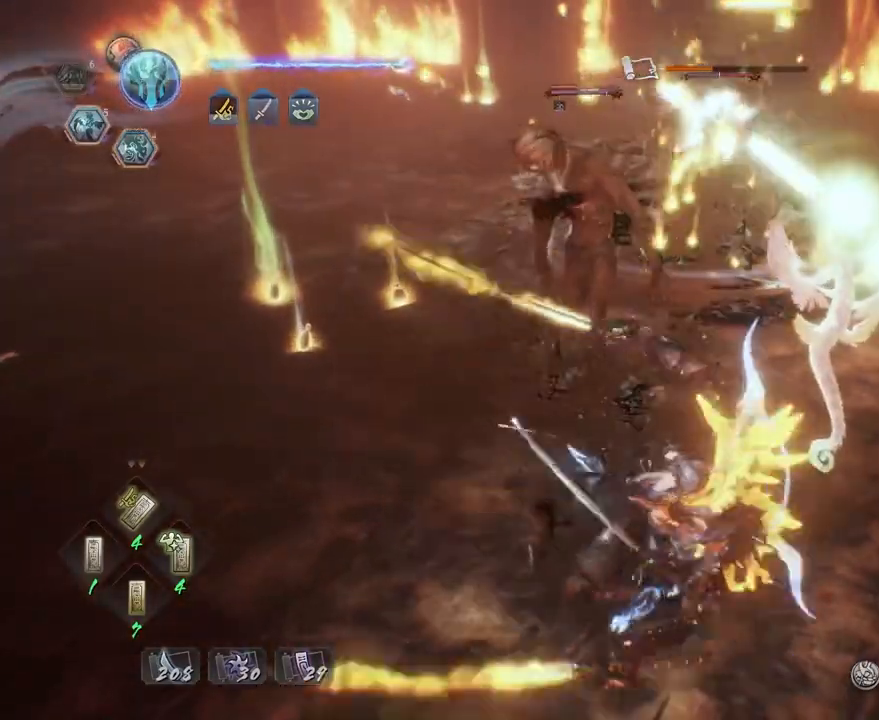
{"dt_ms": 500, "buttons": [], "left_stick": "down", "right_stick": "center", "events": [[133, "left_stick", "down-right"], [283, "left_stick", "down"]]}
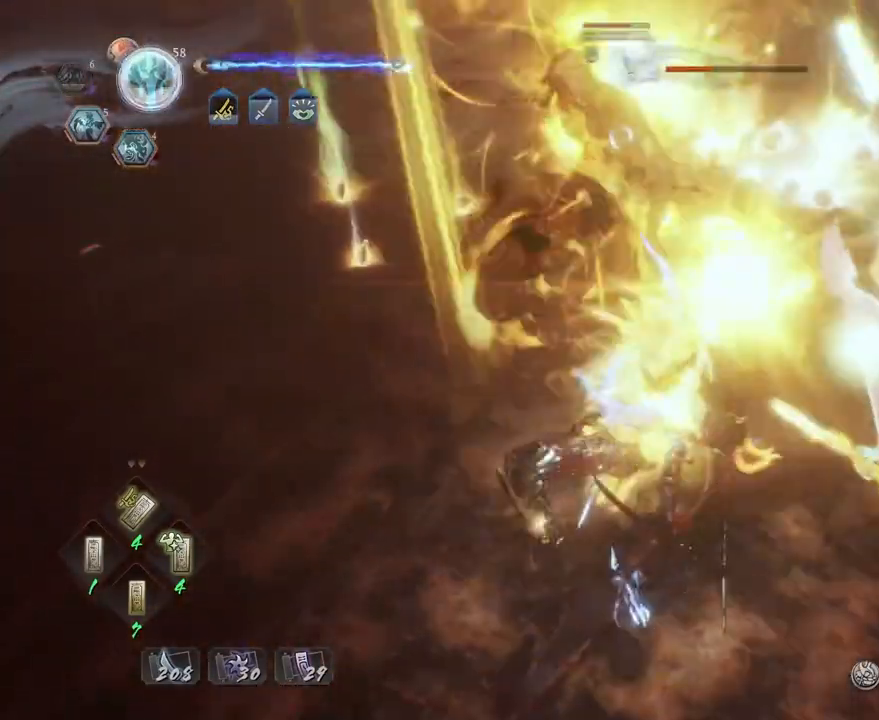
{"dt_ms": 500, "buttons": ["TRIANGLE"], "left_stick": "center", "right_stick": "center", "events": [[267, "left_stick", "center"], [333, "TRIANGLE", "down"]]}
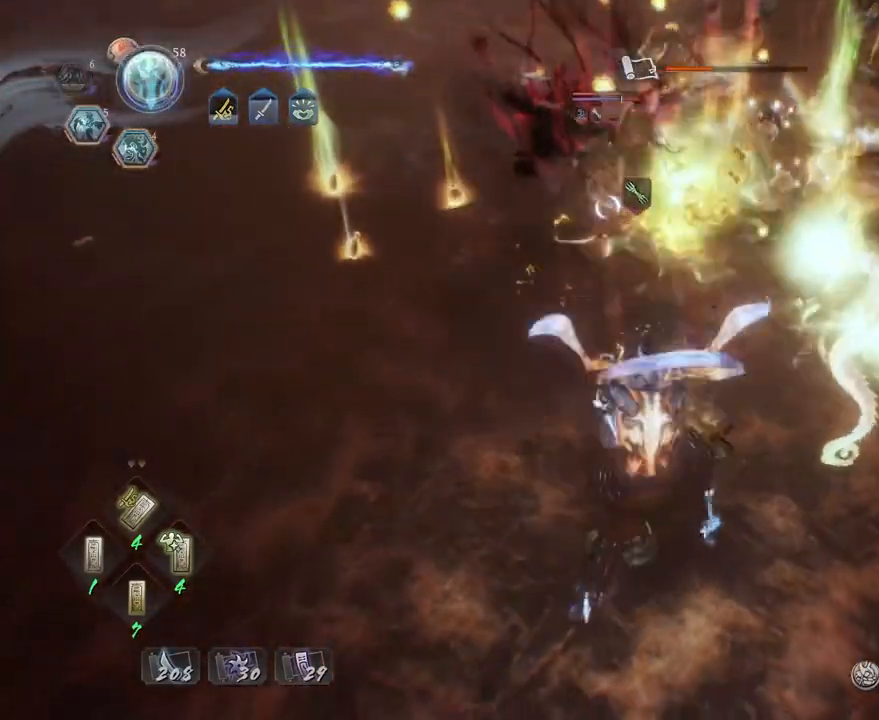
{"dt_ms": 500, "buttons": ["L1"], "left_stick": "center", "right_stick": "center", "events": [[183, "L1", "down"], [250, "TRIANGLE", "up"]]}
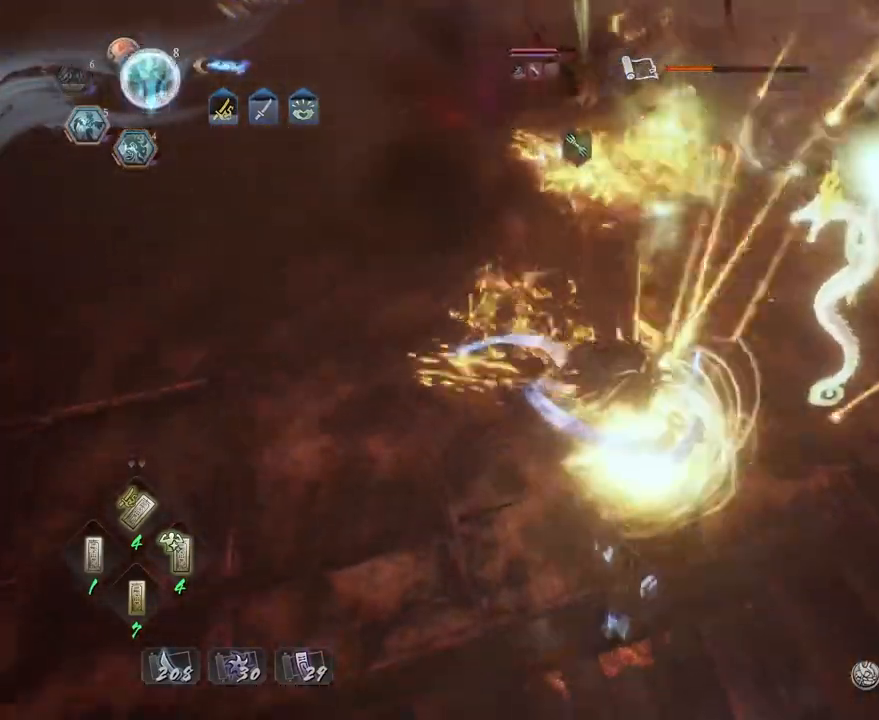
{"dt_ms": 500, "buttons": ["CROSS", "L1"], "left_stick": "left", "right_stick": "center", "events": [[50, "left_stick", "left"], [267, "CROSS", "down"]]}
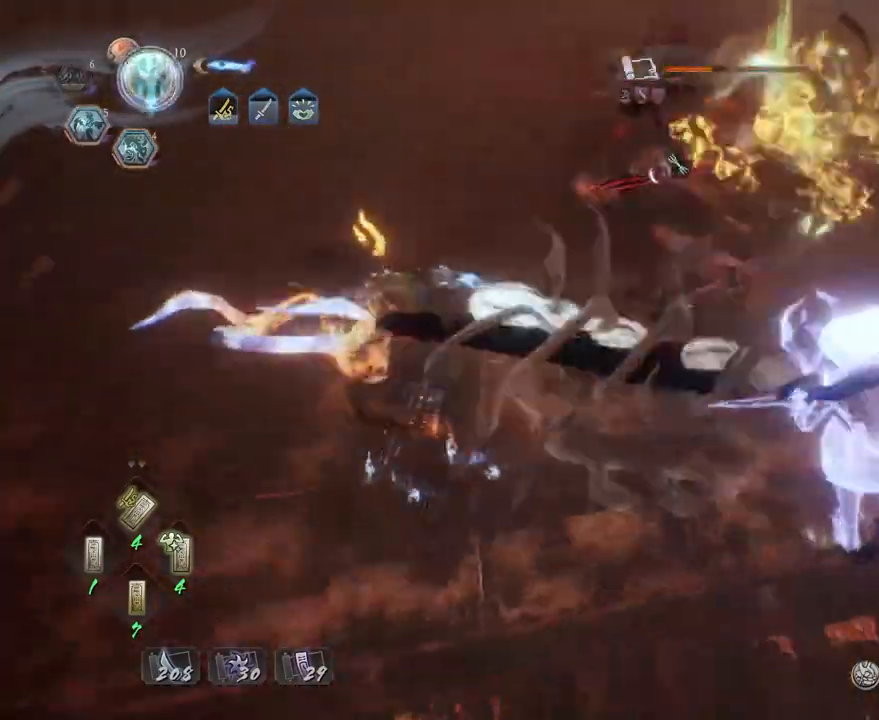
{"dt_ms": 500, "buttons": ["TRIANGLE"], "left_stick": "center", "right_stick": "center", "events": [[367, "CROSS", "up"], [417, "L1", "up"], [467, "left_stick", "center"], [483, "TRIANGLE", "down"]]}
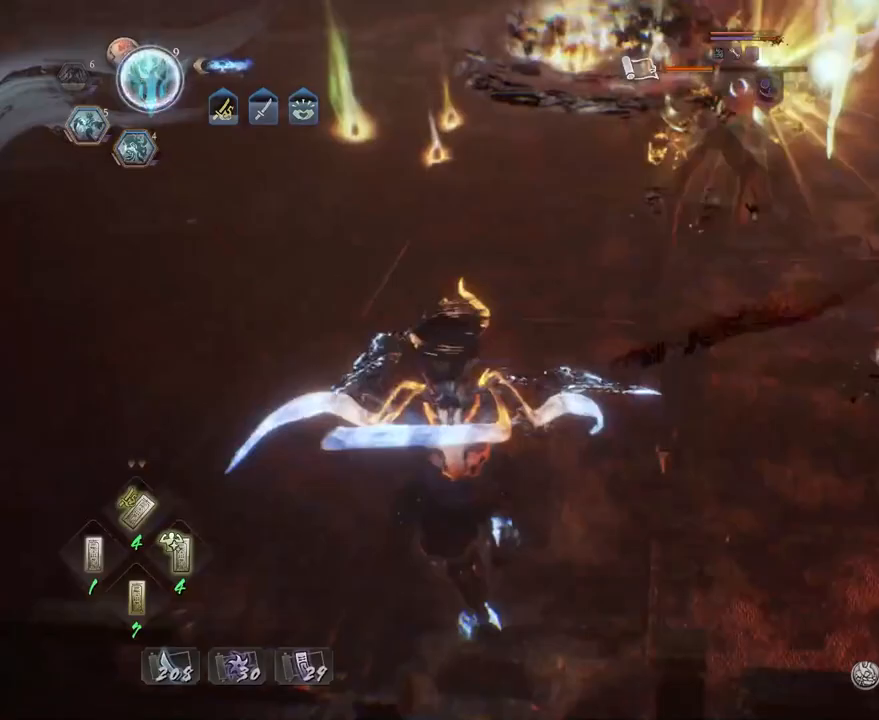
{"dt_ms": 500, "buttons": ["TRIANGLE"], "left_stick": "center", "right_stick": "center", "events": []}
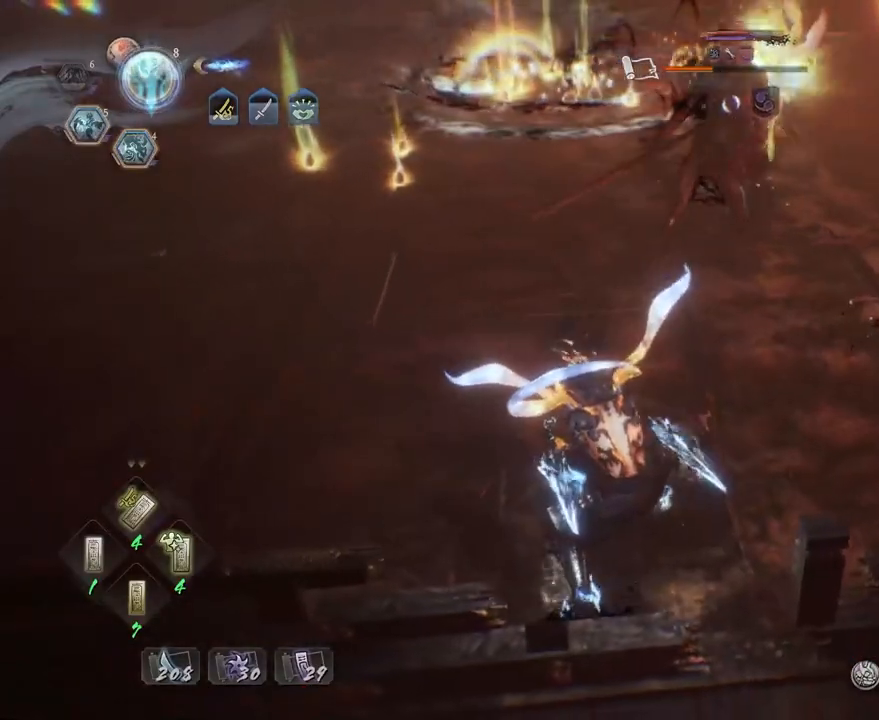
{"dt_ms": 500, "buttons": ["TRIANGLE"], "left_stick": "center", "right_stick": "center", "events": []}
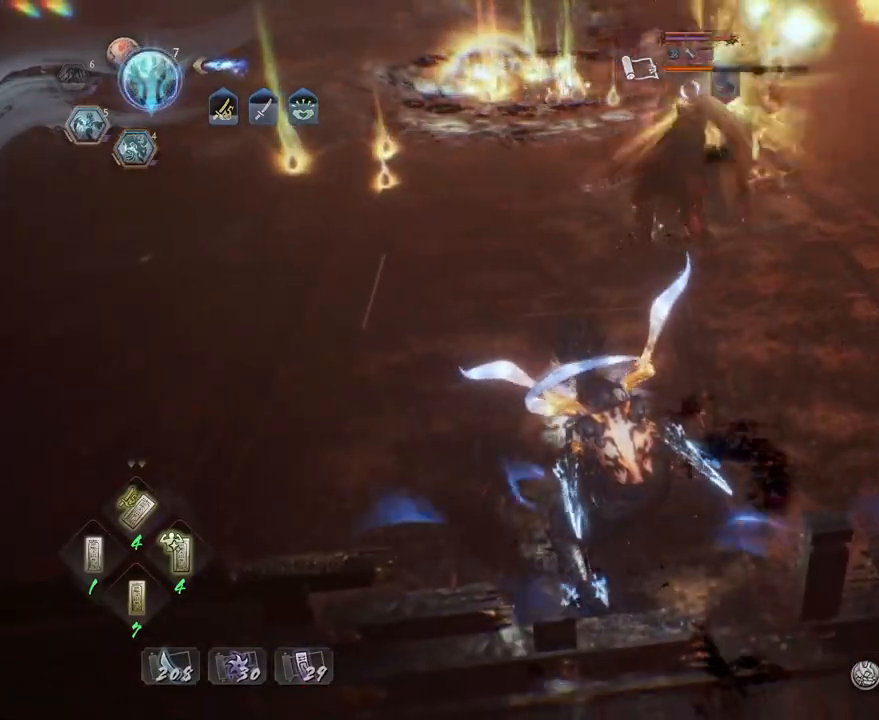
{"dt_ms": 500, "buttons": ["TRIANGLE"], "left_stick": "center", "right_stick": "center", "events": []}
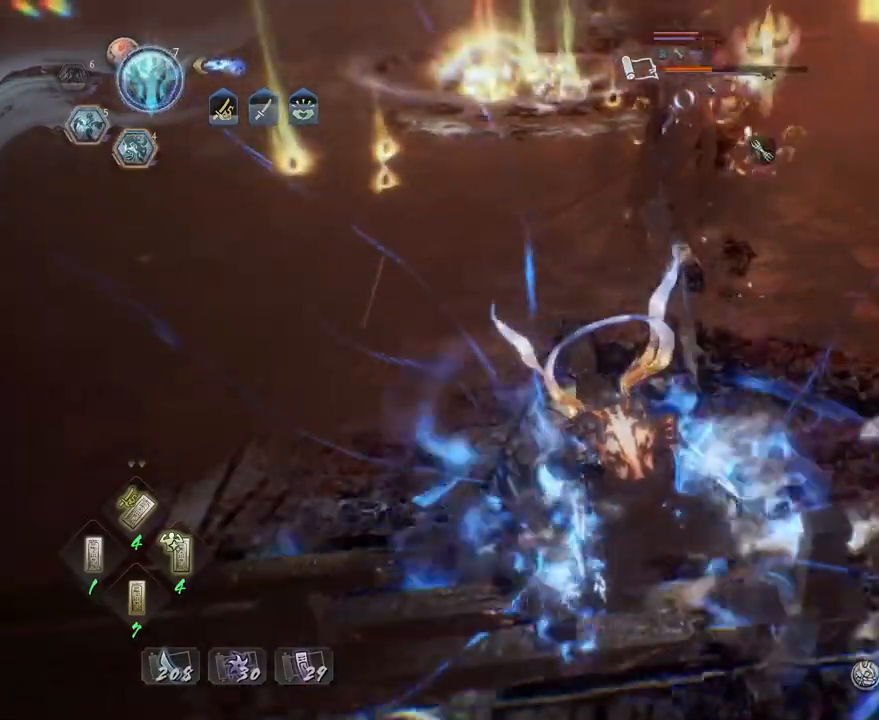
{"dt_ms": 500, "buttons": [], "left_stick": "center", "right_stick": "center", "events": [[183, "TRIANGLE", "up"]]}
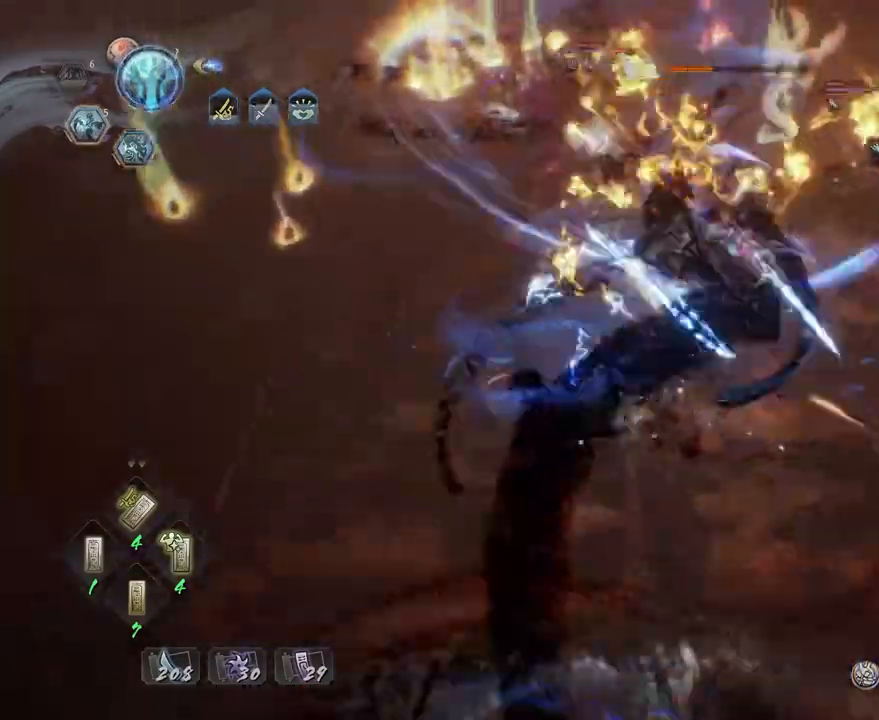
{"dt_ms": 500, "buttons": ["CROSS", "R2"], "left_stick": "center", "right_stick": "center"}
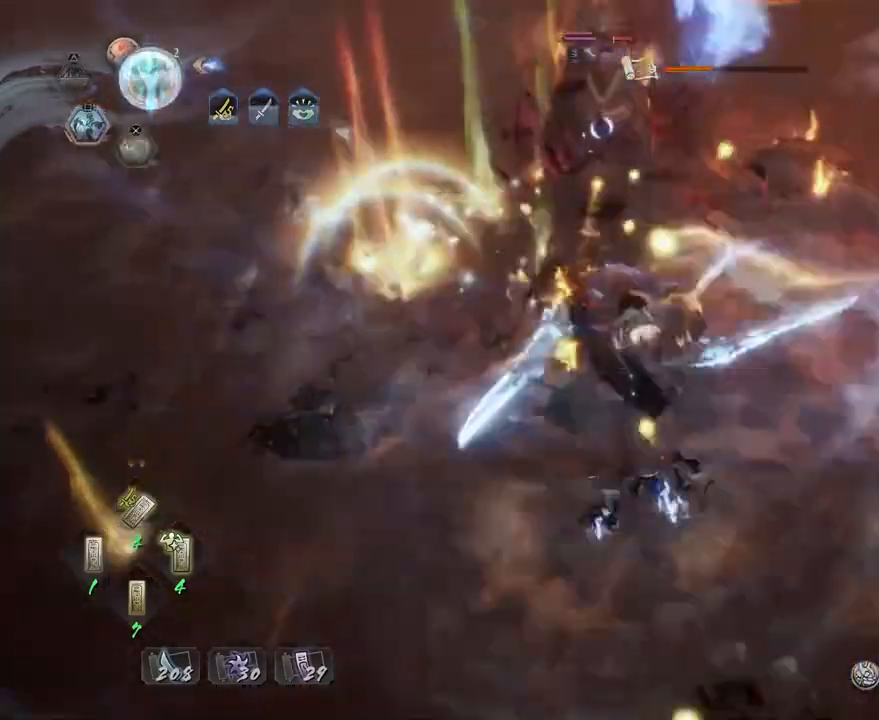
{"dt_ms": 500, "buttons": [], "left_stick": "center", "right_stick": "center", "events": [[33, "CROSS", "up"], [117, "CROSS", "down"], [167, "left_stick", "up-left"], [217, "CROSS", "up"], [267, "R2", "up"], [300, "left_stick", "center"], [350, "SQUARE", "down"], [433, "SQUARE", "up"]]}
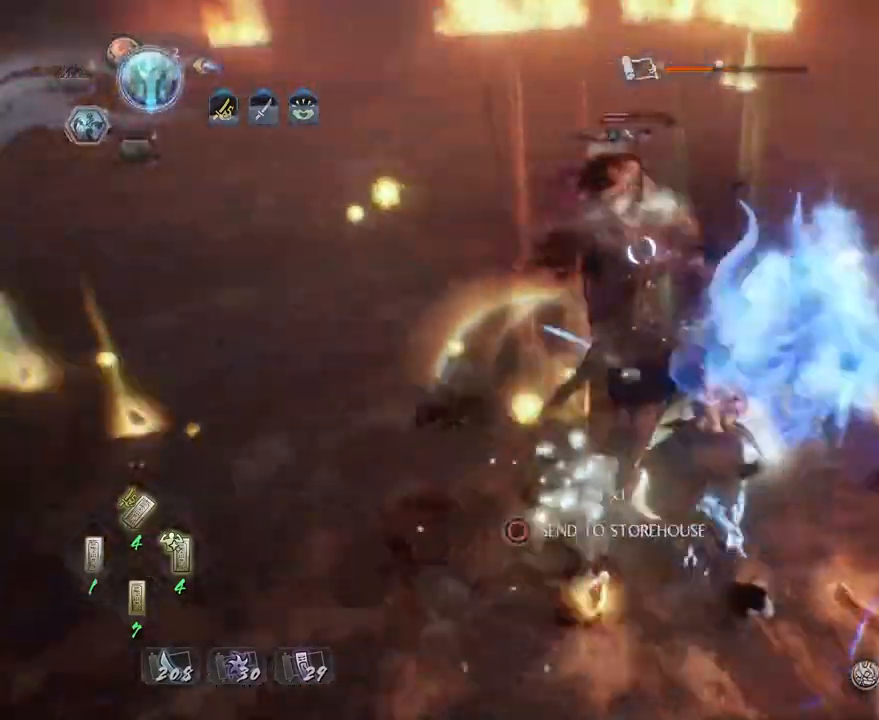
{"dt_ms": 1000, "buttons": [], "left_stick": "center", "right_stick": "center"}
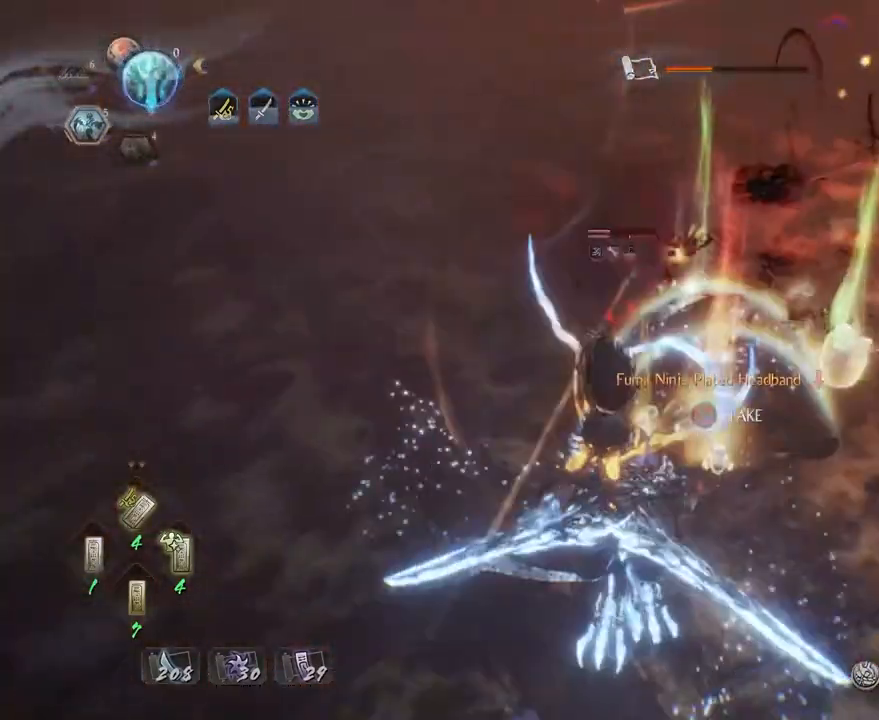
{"dt_ms": 500, "buttons": ["SQUARE", "R2"], "left_stick": "center", "right_stick": "center", "events": [[250, "R2", "down"], [283, "SQUARE", "down"]]}
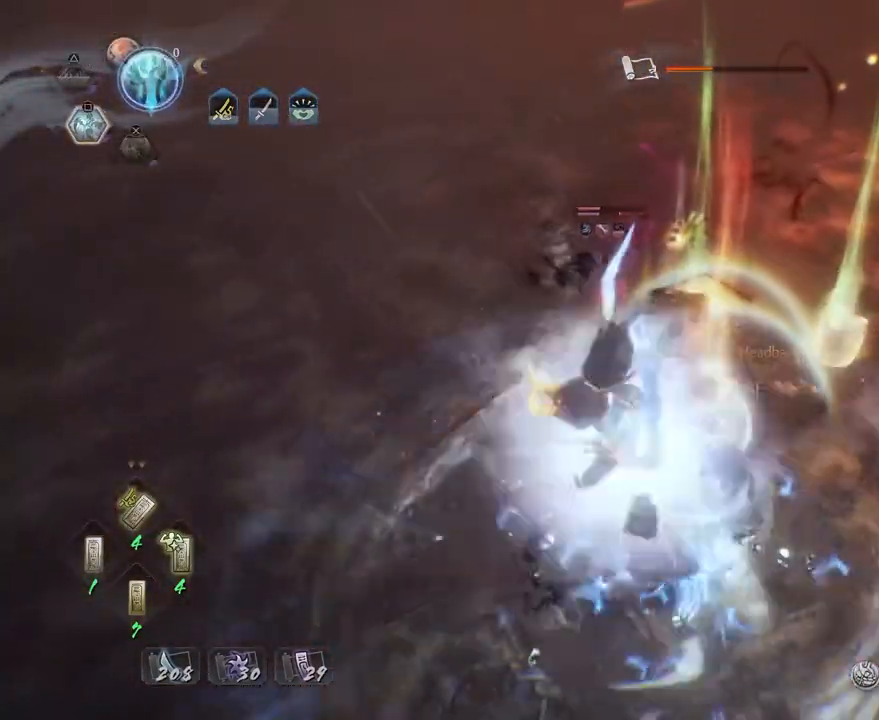
{"dt_ms": 500, "buttons": ["SQUARE", "R2"], "left_stick": "up", "right_stick": "center", "events": [[133, "left_stick", "up"]]}
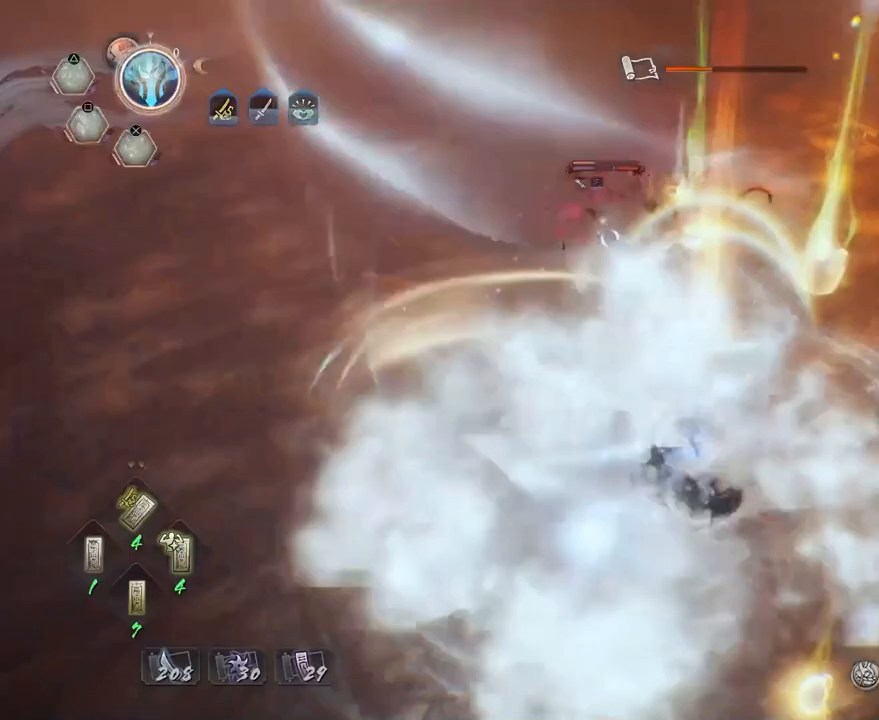
{"dt_ms": 500, "buttons": ["SQUARE", "R2"], "left_stick": "up", "right_stick": "center", "events": []}
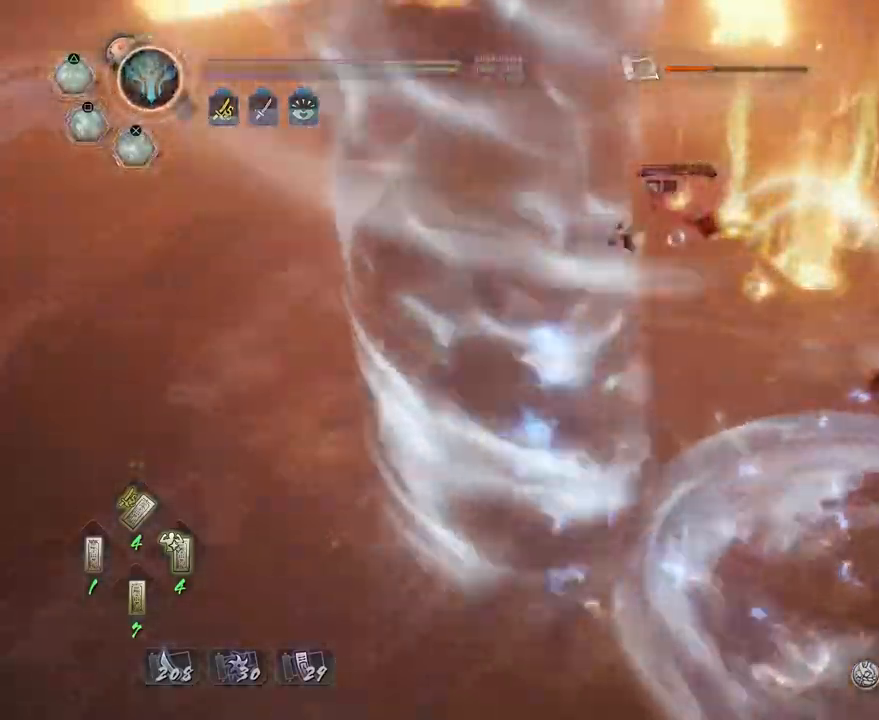
{"dt_ms": 500, "buttons": ["SQUARE", "R2"], "left_stick": "up", "right_stick": "center", "events": []}
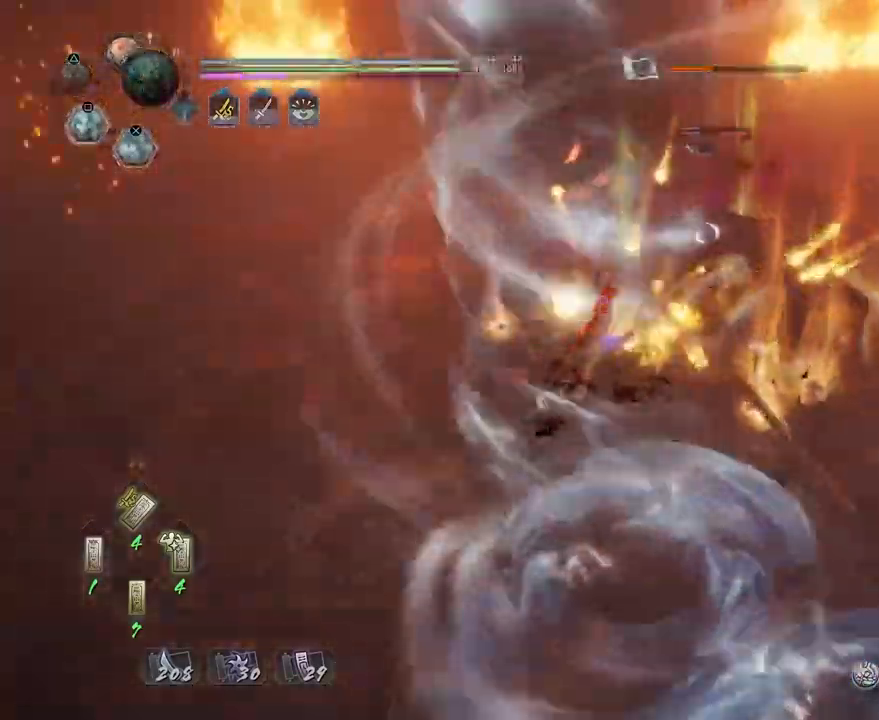
{"dt_ms": 500, "buttons": ["SQUARE", "R2"], "left_stick": "up", "right_stick": "center", "events": []}
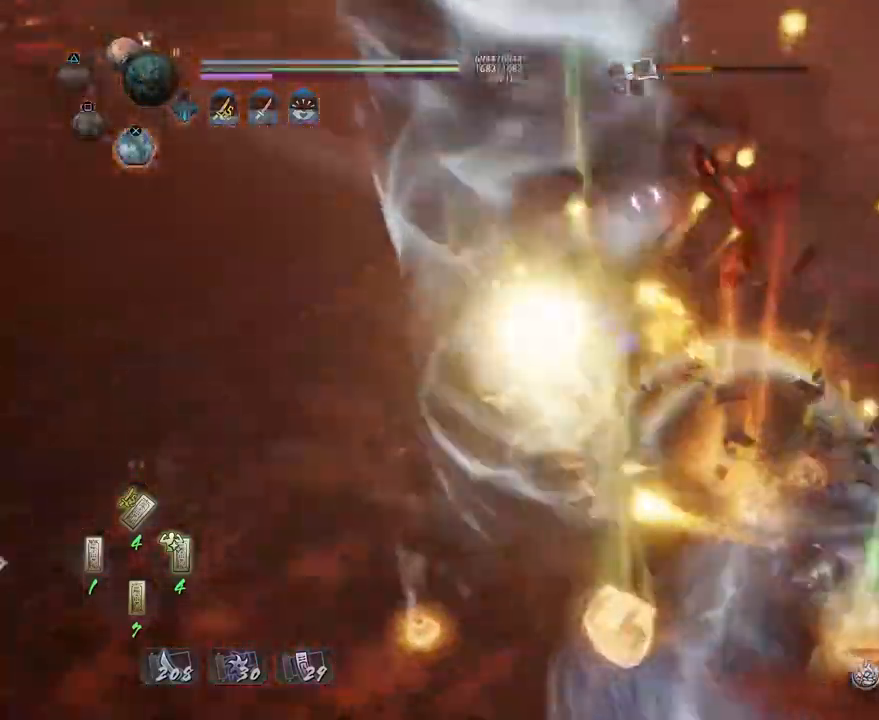
{"dt_ms": 500, "buttons": ["SQUARE", "R2"], "left_stick": "up", "right_stick": "center", "events": [[317, "R1", "down"], [333, "R1", "up"]]}
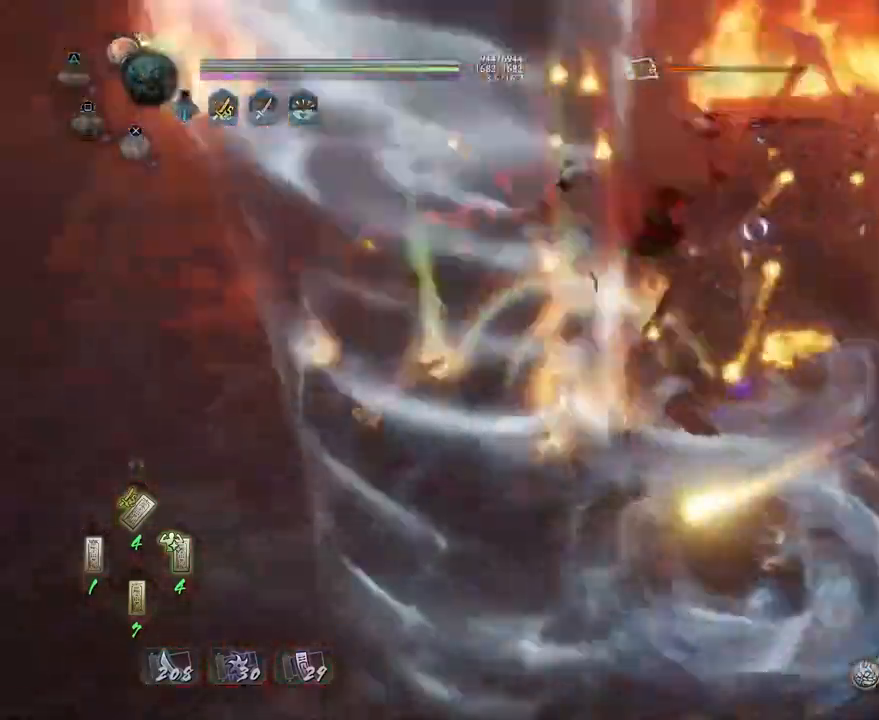
{"dt_ms": 500, "buttons": ["SQUARE", "R2"], "left_stick": "up", "right_stick": "center", "events": []}
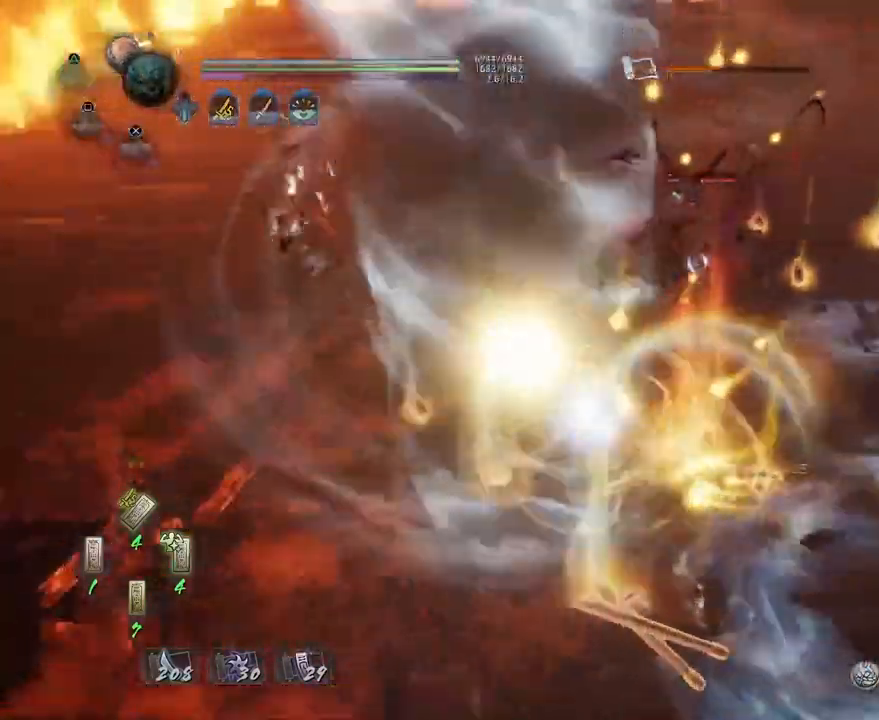
{"dt_ms": 500, "buttons": ["CROSS", "R1"], "left_stick": "center", "right_stick": "center", "events": [[300, "R2", "up"], [300, "SQUARE", "up"], [300, "left_stick", "center"], [433, "R1", "down"], [467, "CROSS", "down"]]}
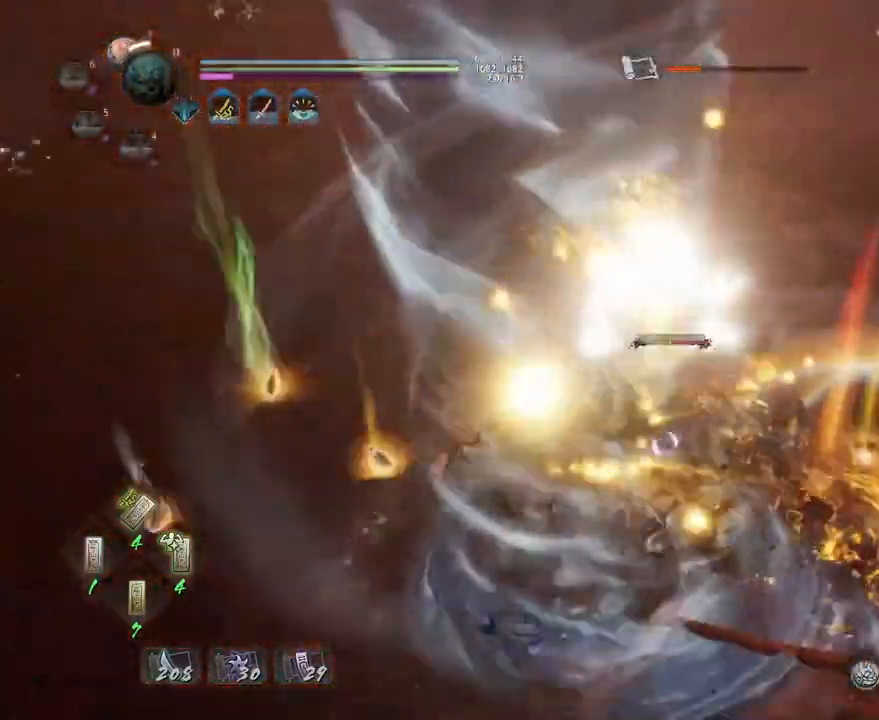
{"dt_ms": 500, "buttons": ["L1"], "left_stick": "up-left", "right_stick": "center"}
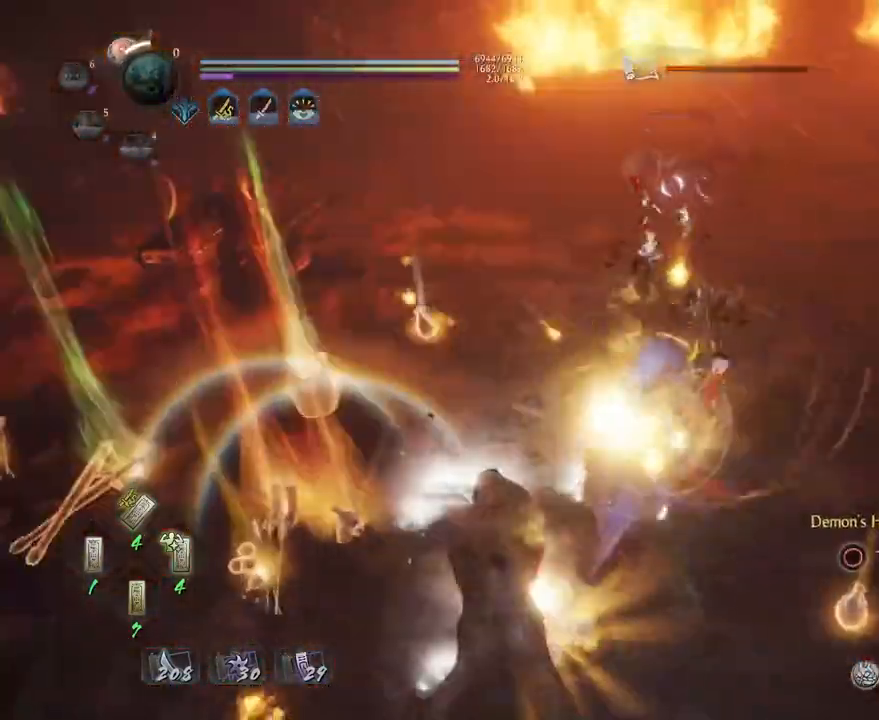
{"dt_ms": 500, "buttons": ["CROSS", "L1"], "left_stick": "left", "right_stick": "center", "events": [[83, "CROSS", "down"], [167, "left_stick", "left"], [200, "CROSS", "up"], [433, "CROSS", "down"]]}
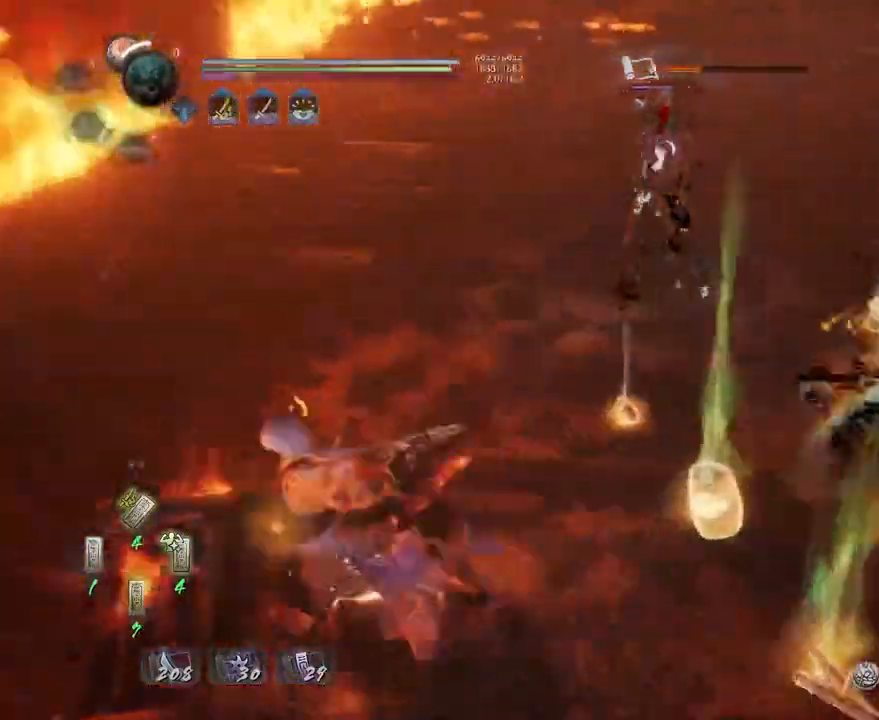
{"dt_ms": 500, "buttons": ["CROSS"], "left_stick": "up", "right_stick": "center", "events": [[100, "L1", "up"], [150, "left_stick", "up-left"], [250, "left_stick", "up"]]}